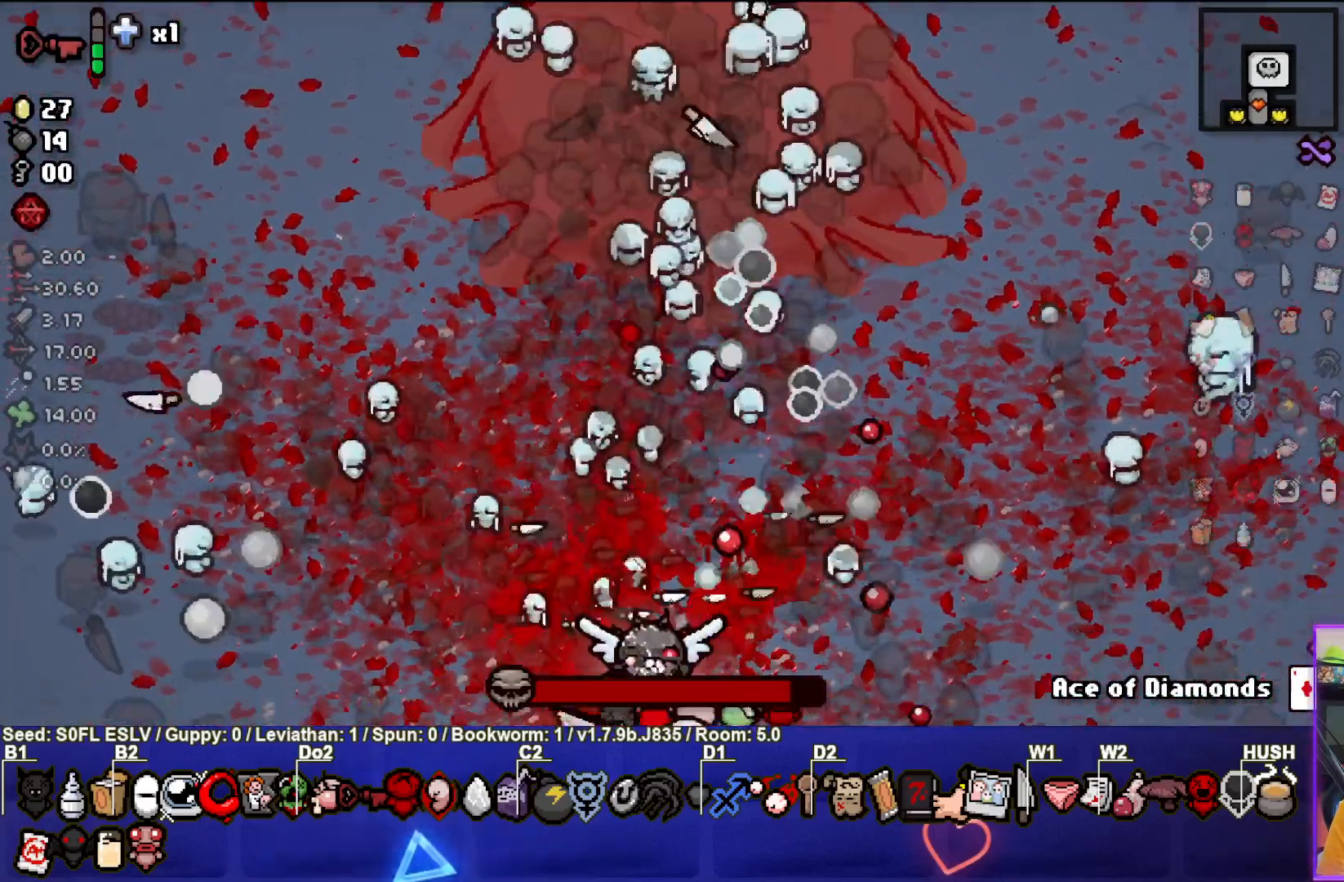
Gameplay with a controller (PlayStation layout); each line is a JSON object with the inputs held at the frame after it. "events" lists button and stick changes between this image and that frame as [ms after this image, input, new state], when the widget could be followed in between. Not read: L3 R3 right_stick.
{"buttons": ["TRIANGLE"], "left_stick": "center", "events": [[150, "TRIANGLE", "down"]]}
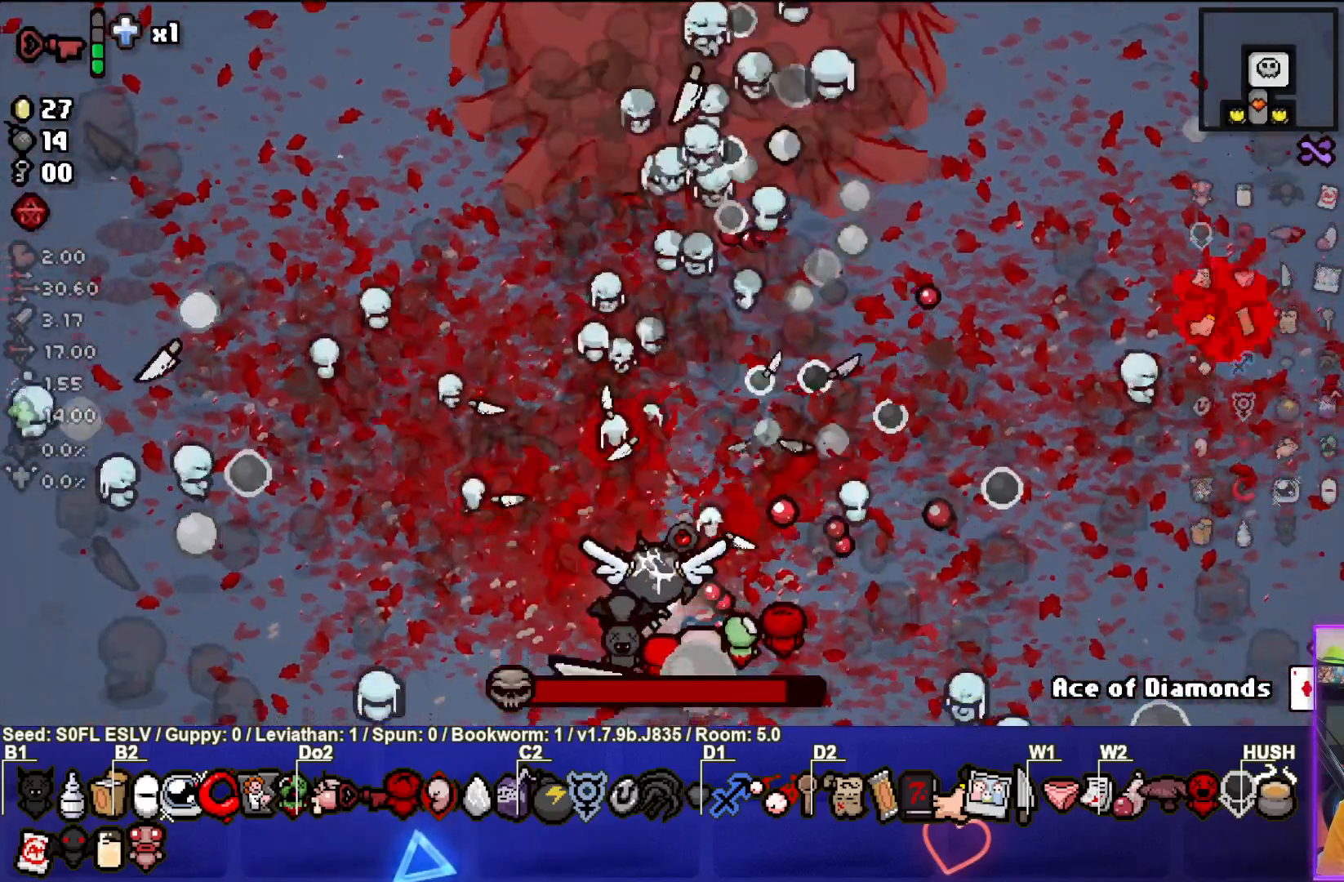
{"buttons": [], "left_stick": "center", "events": [[33, "TRIANGLE", "up"], [33, "left_stick", "down-left"], [133, "left_stick", "center"], [183, "TRIANGLE", "down"], [450, "TRIANGLE", "up"]]}
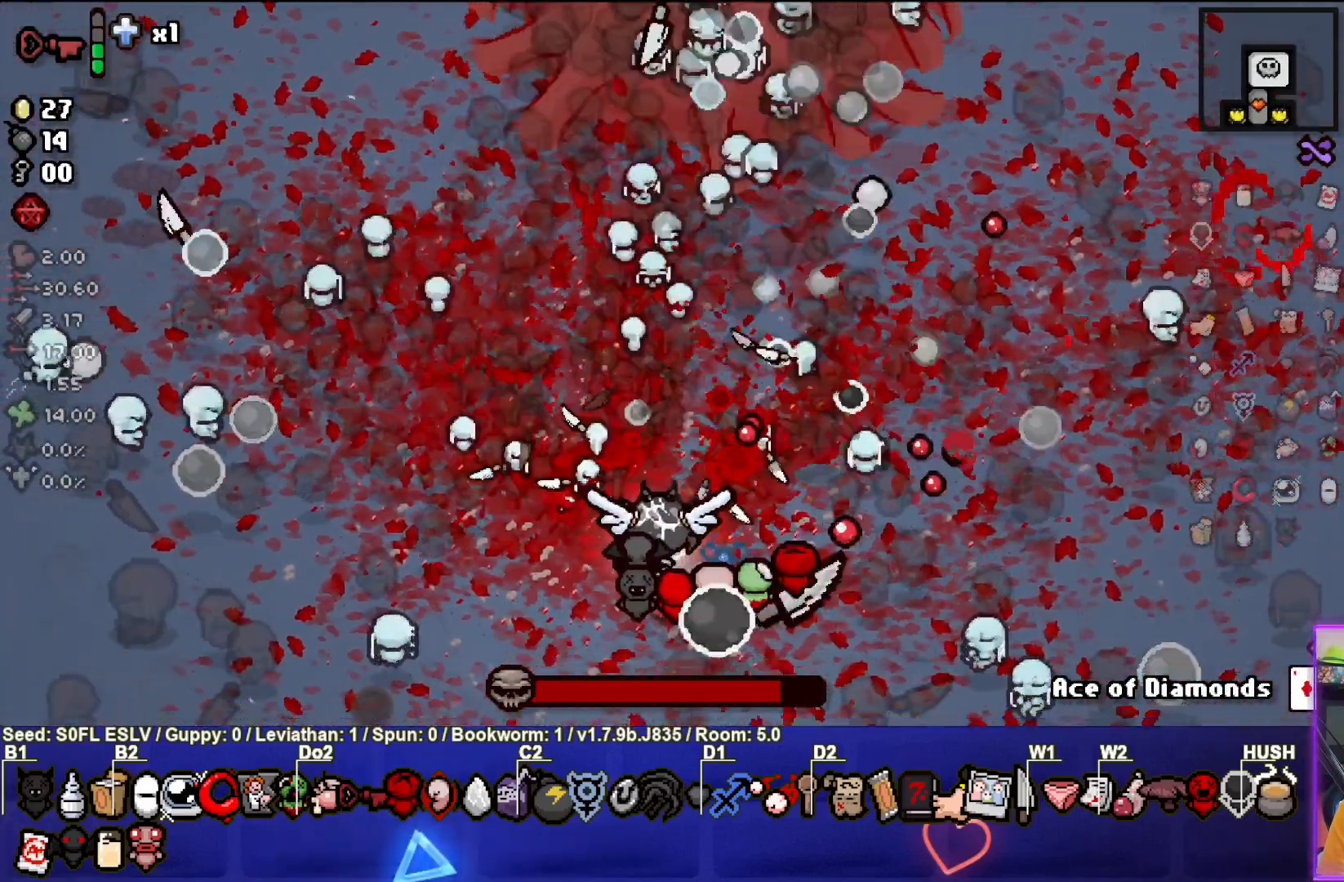
{"buttons": [], "left_stick": "down", "events": [[33, "left_stick", "up-right"], [133, "TRIANGLE", "down"], [217, "left_stick", "center"], [383, "TRIANGLE", "up"], [383, "left_stick", "down"]]}
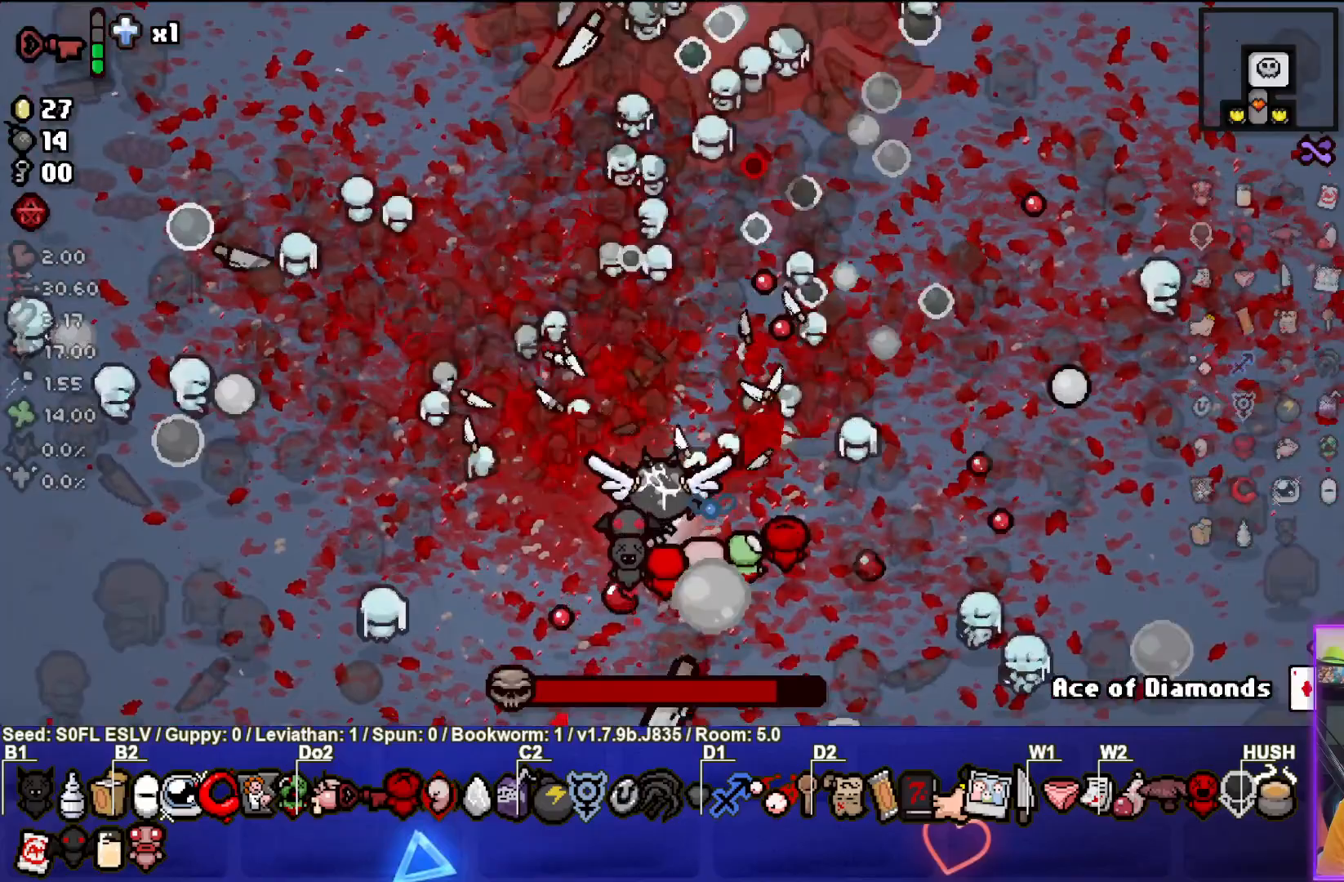
{"buttons": [], "left_stick": "center", "events": [[67, "left_stick", "center"], [133, "TRIANGLE", "down"], [367, "TRIANGLE", "up"]]}
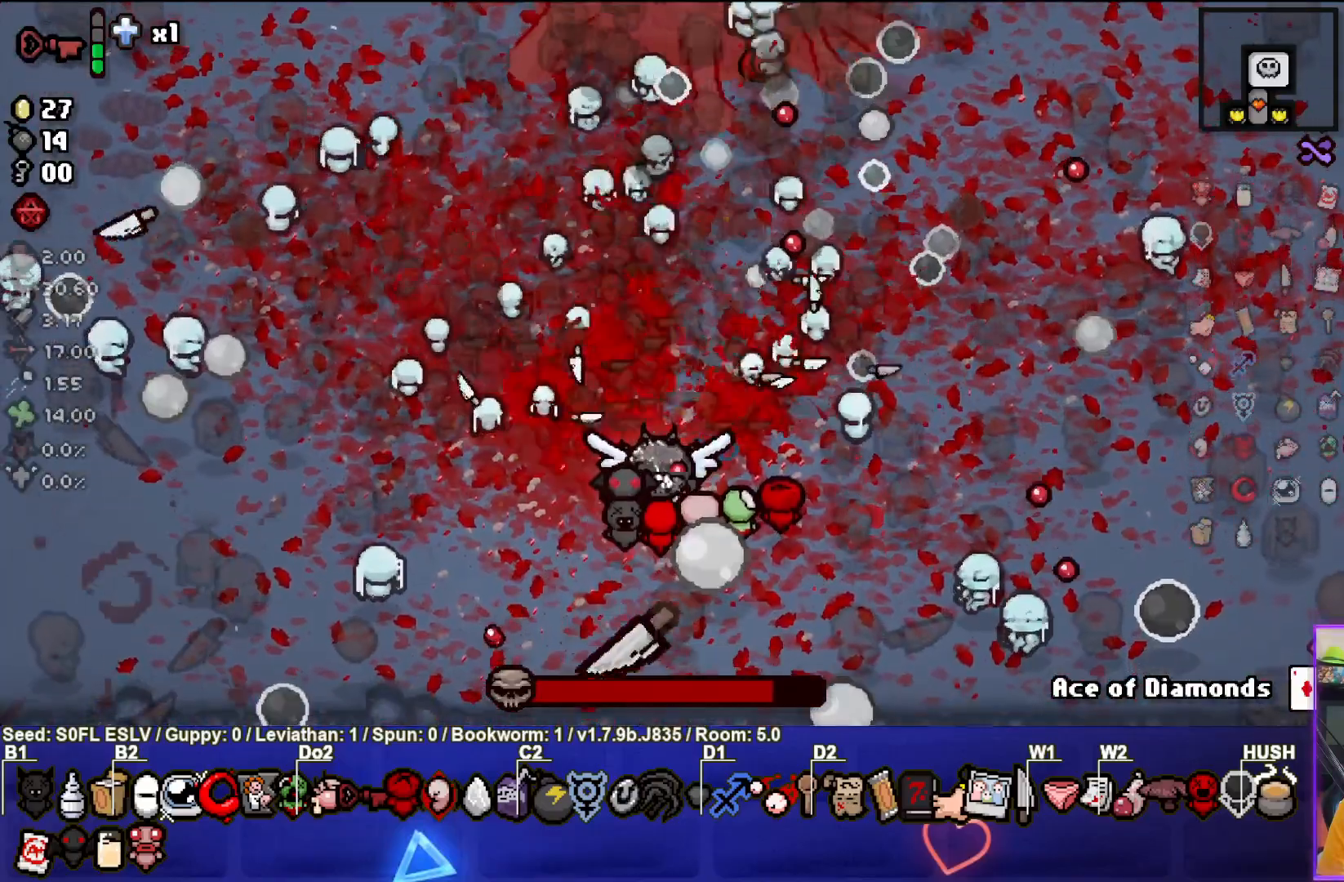
{"buttons": [], "left_stick": "center", "events": [[100, "TRIANGLE", "down"], [367, "TRIANGLE", "up"]]}
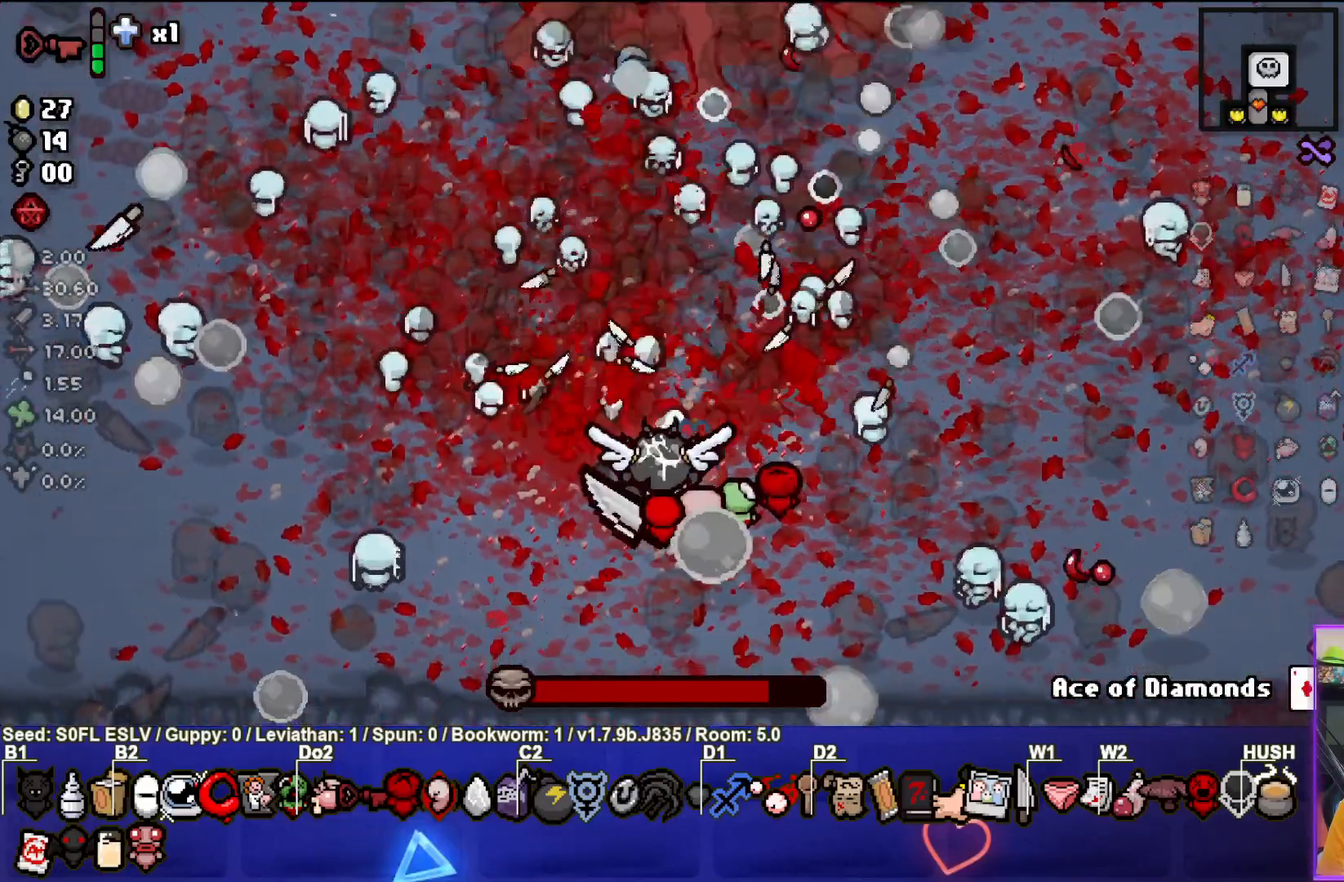
{"buttons": ["TRIANGLE"], "left_stick": "down-left", "events": [[33, "left_stick", "down-left"], [367, "TRIANGLE", "down"]]}
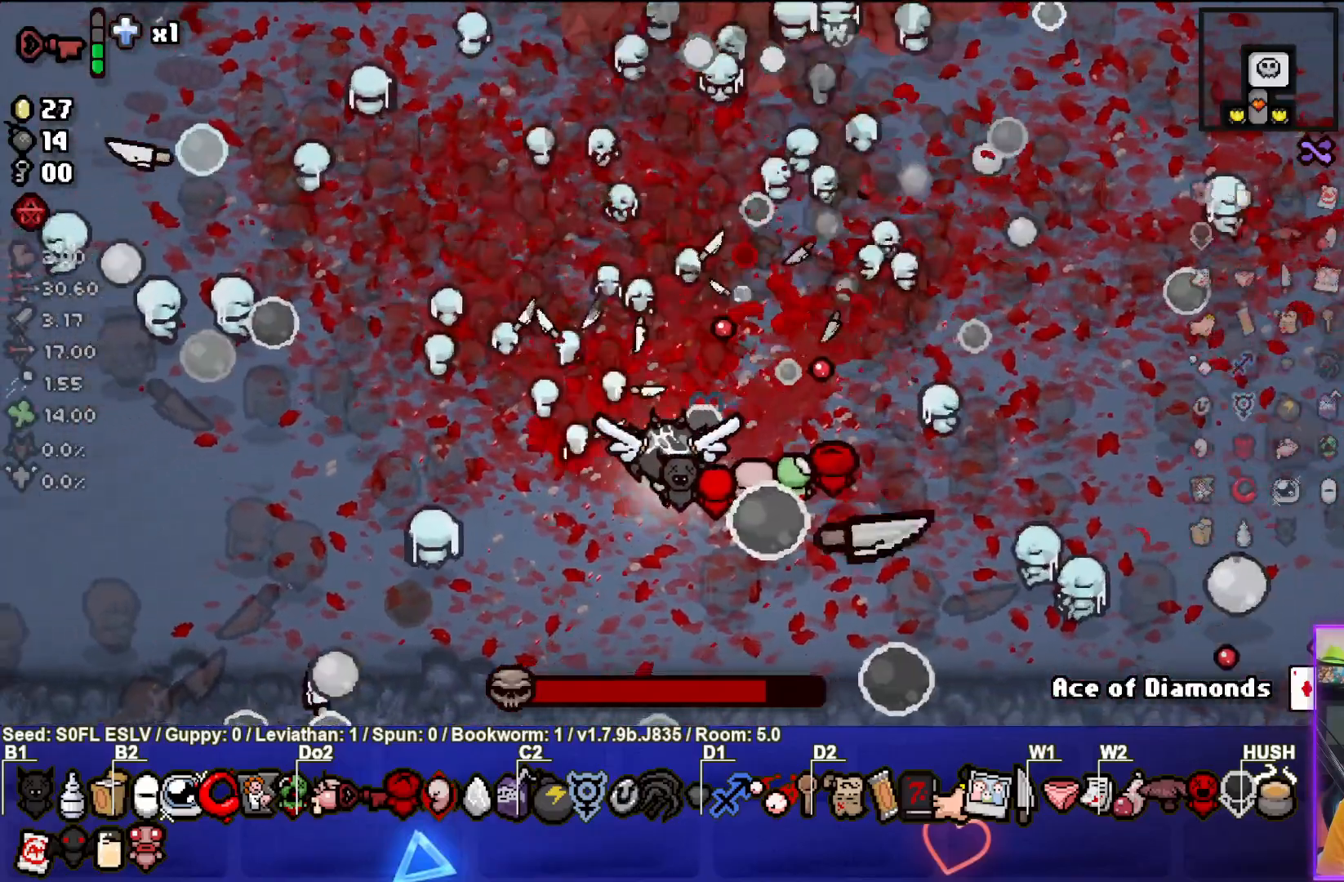
{"buttons": ["CIRCLE"], "left_stick": "left", "events": [[67, "TRIANGLE", "up"], [333, "left_stick", "left"], [467, "CIRCLE", "down"]]}
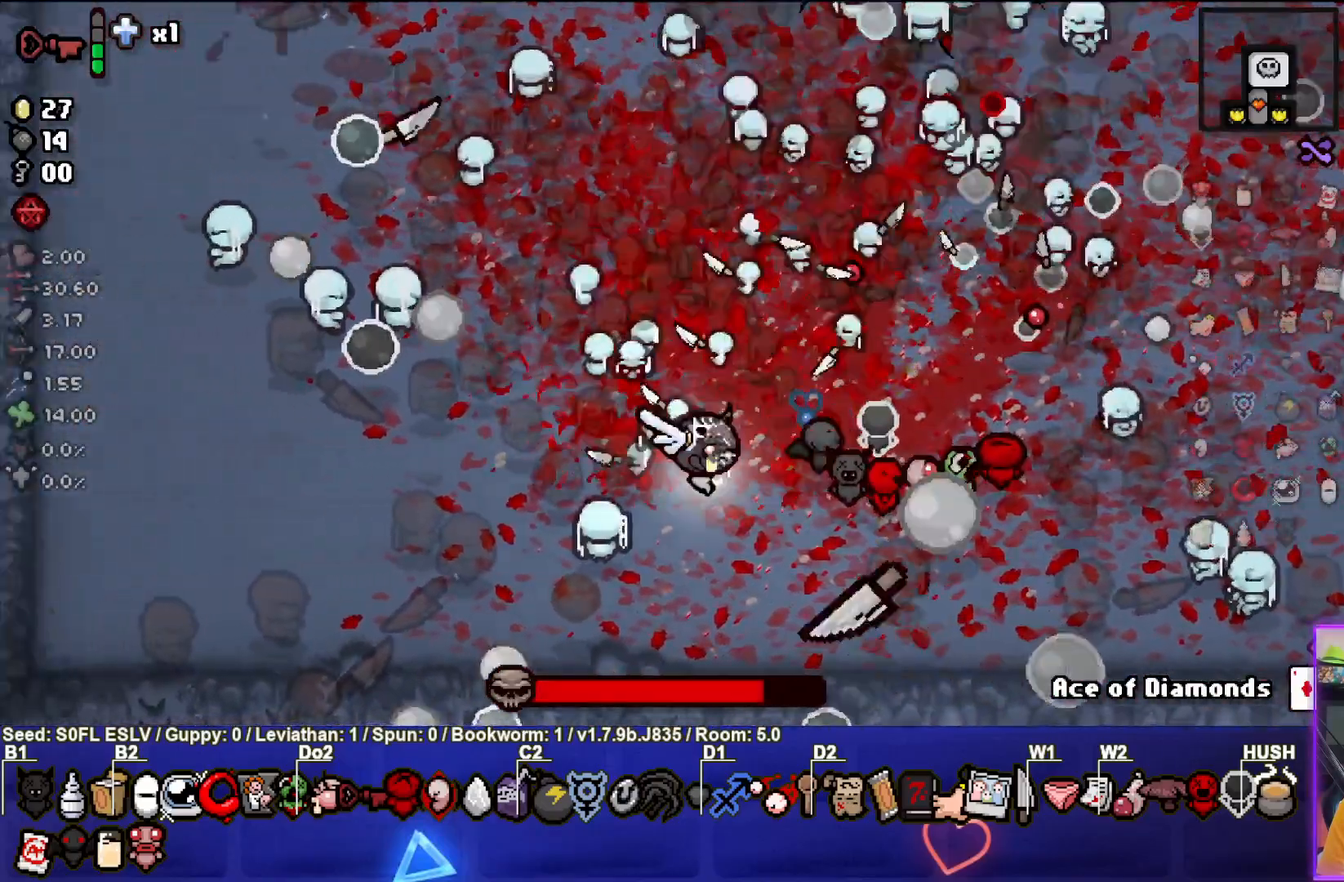
{"buttons": [], "left_stick": "left", "events": [[283, "CIRCLE", "up"]]}
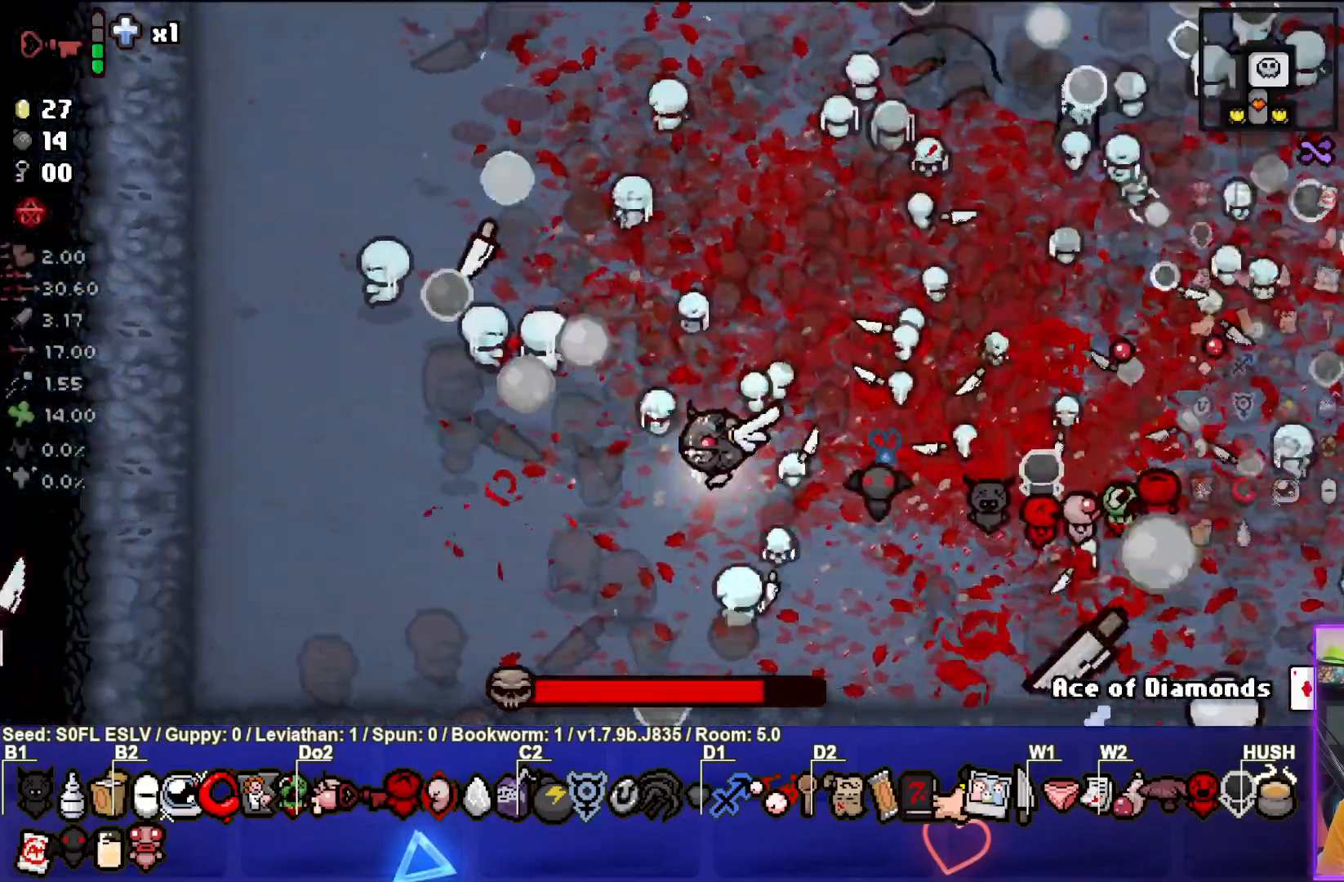
{"buttons": [], "left_stick": "left", "events": [[150, "CIRCLE", "down"], [383, "CIRCLE", "up"]]}
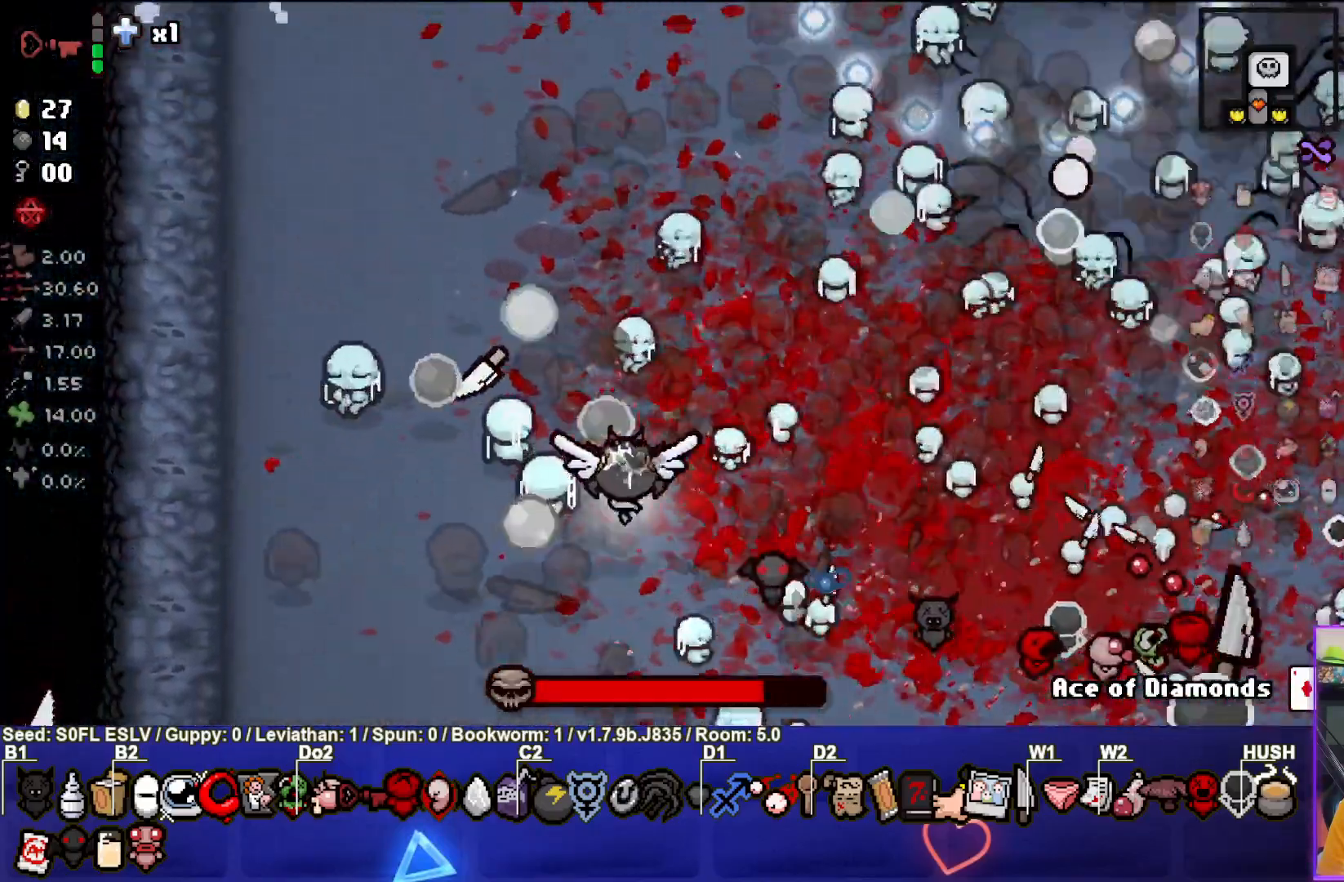
{"buttons": [], "left_stick": "left", "events": [[50, "CIRCLE", "down"], [433, "CIRCLE", "up"]]}
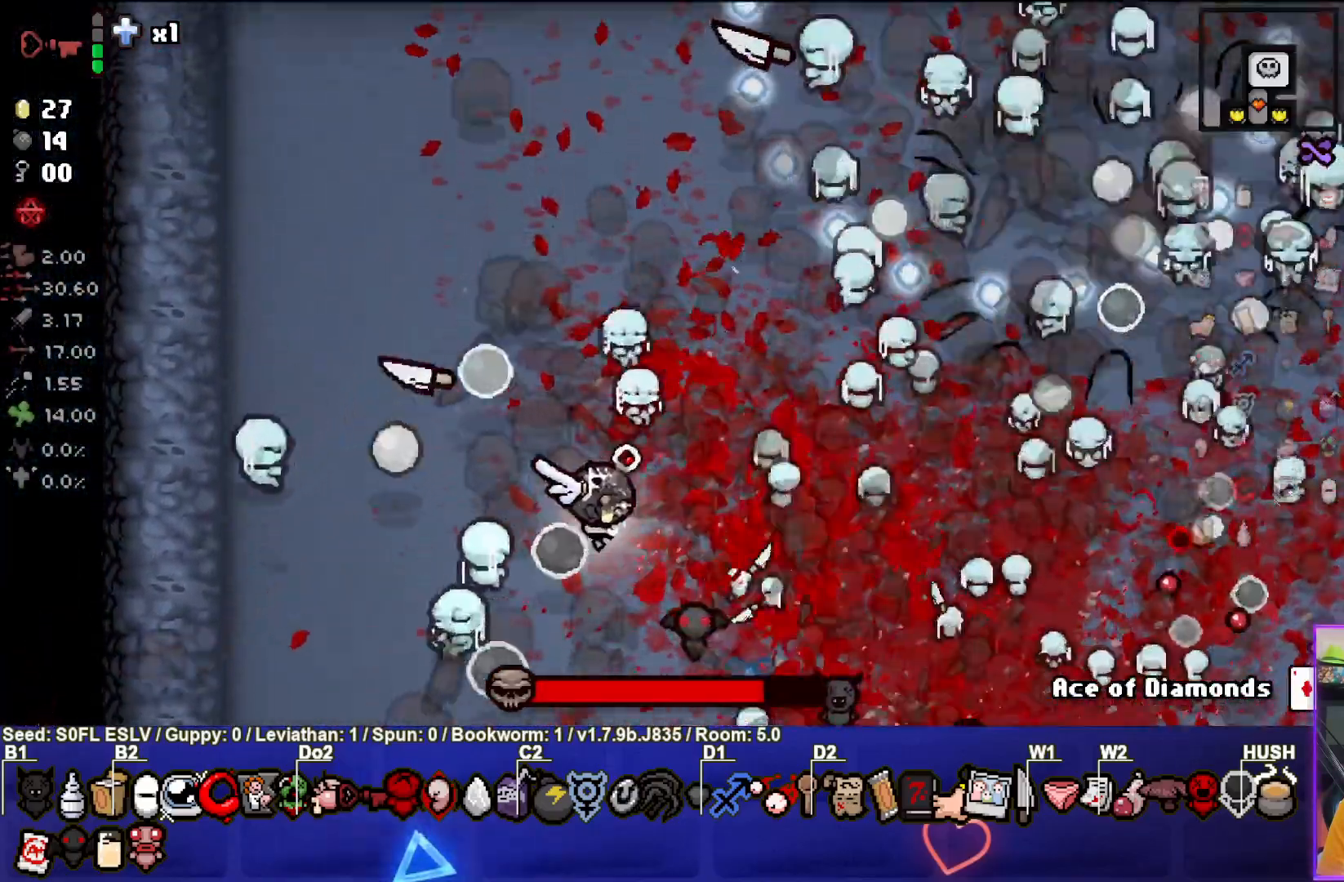
{"buttons": [], "left_stick": "down-right", "events": [[133, "CIRCLE", "down"], [350, "CIRCLE", "up"], [467, "left_stick", "down-right"]]}
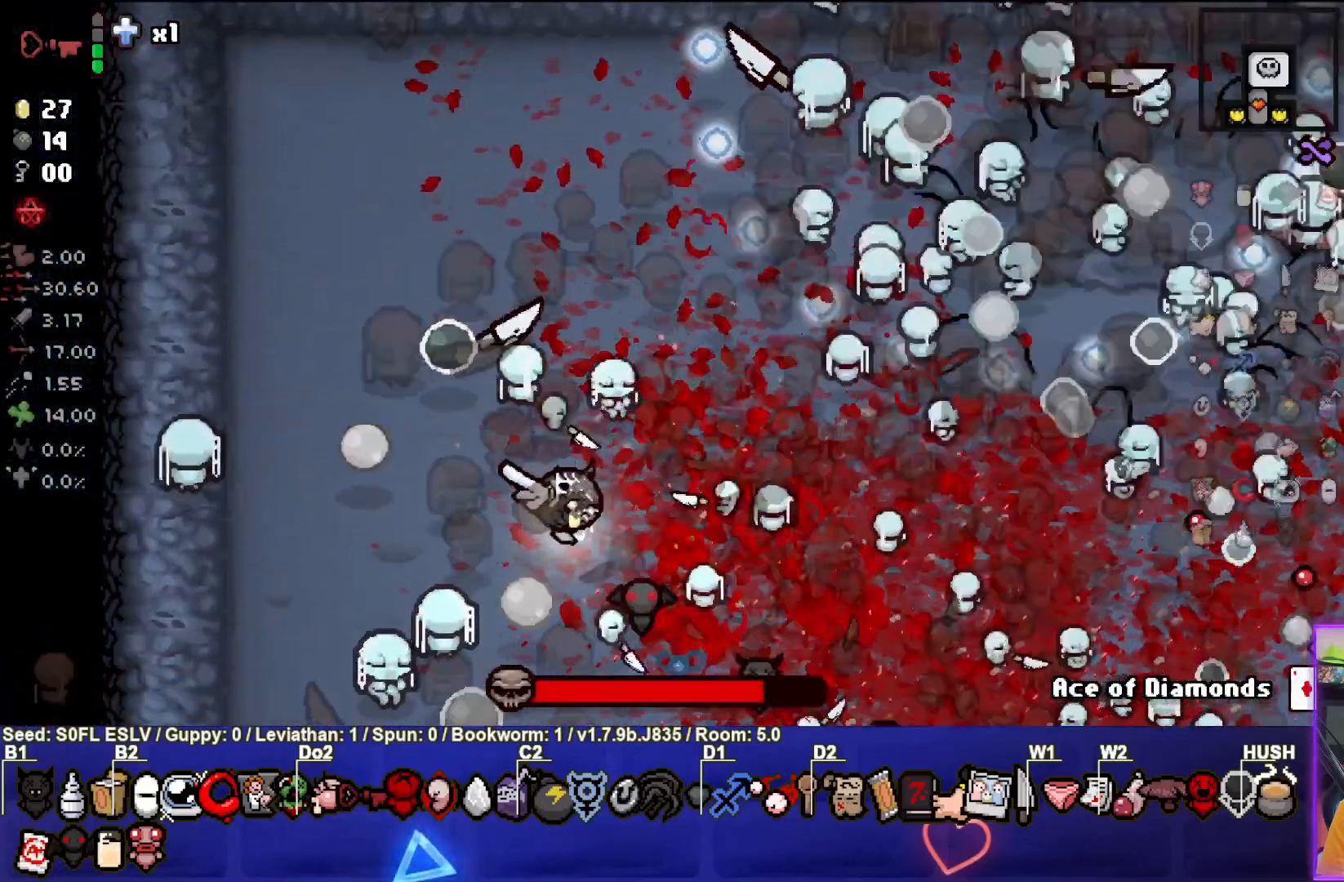
{"buttons": [], "left_stick": "down-right", "events": [[133, "TRIANGLE", "down"], [300, "TRIANGLE", "up"]]}
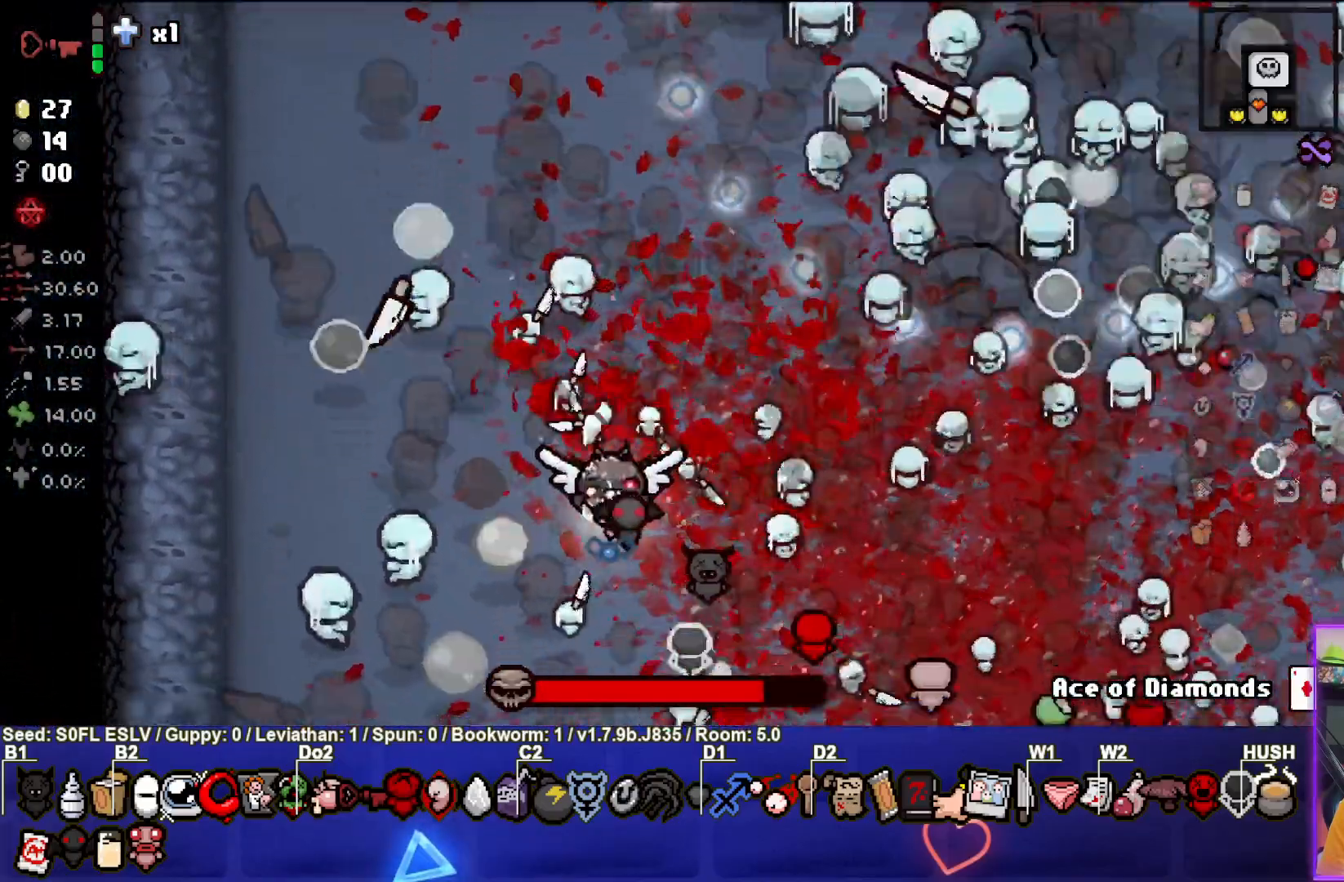
{"buttons": [], "left_stick": "down-right", "events": [[133, "TRIANGLE", "down"], [250, "left_stick", "down-left"], [283, "TRIANGLE", "up"], [383, "left_stick", "down-right"]]}
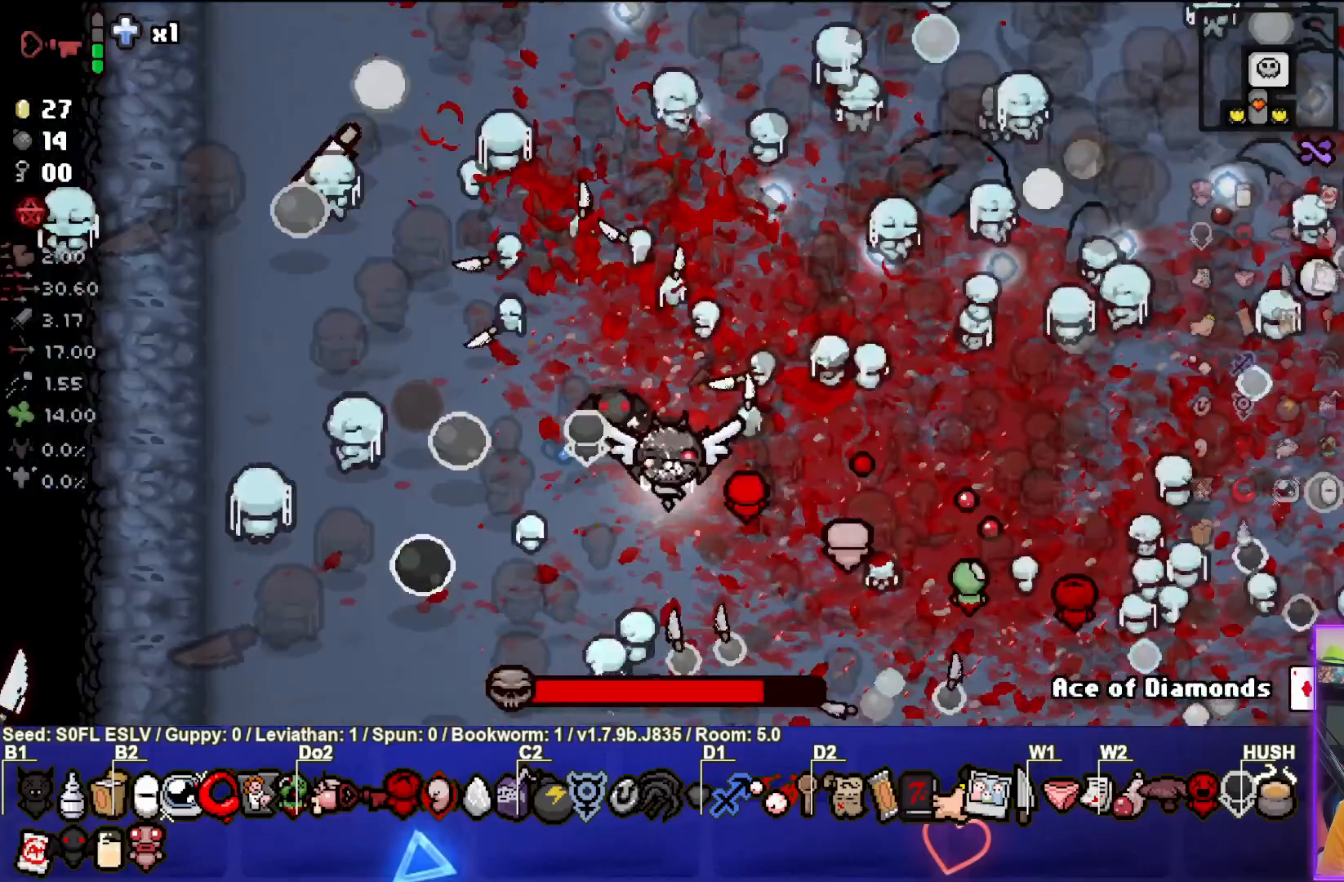
{"buttons": [], "left_stick": "down-right", "events": []}
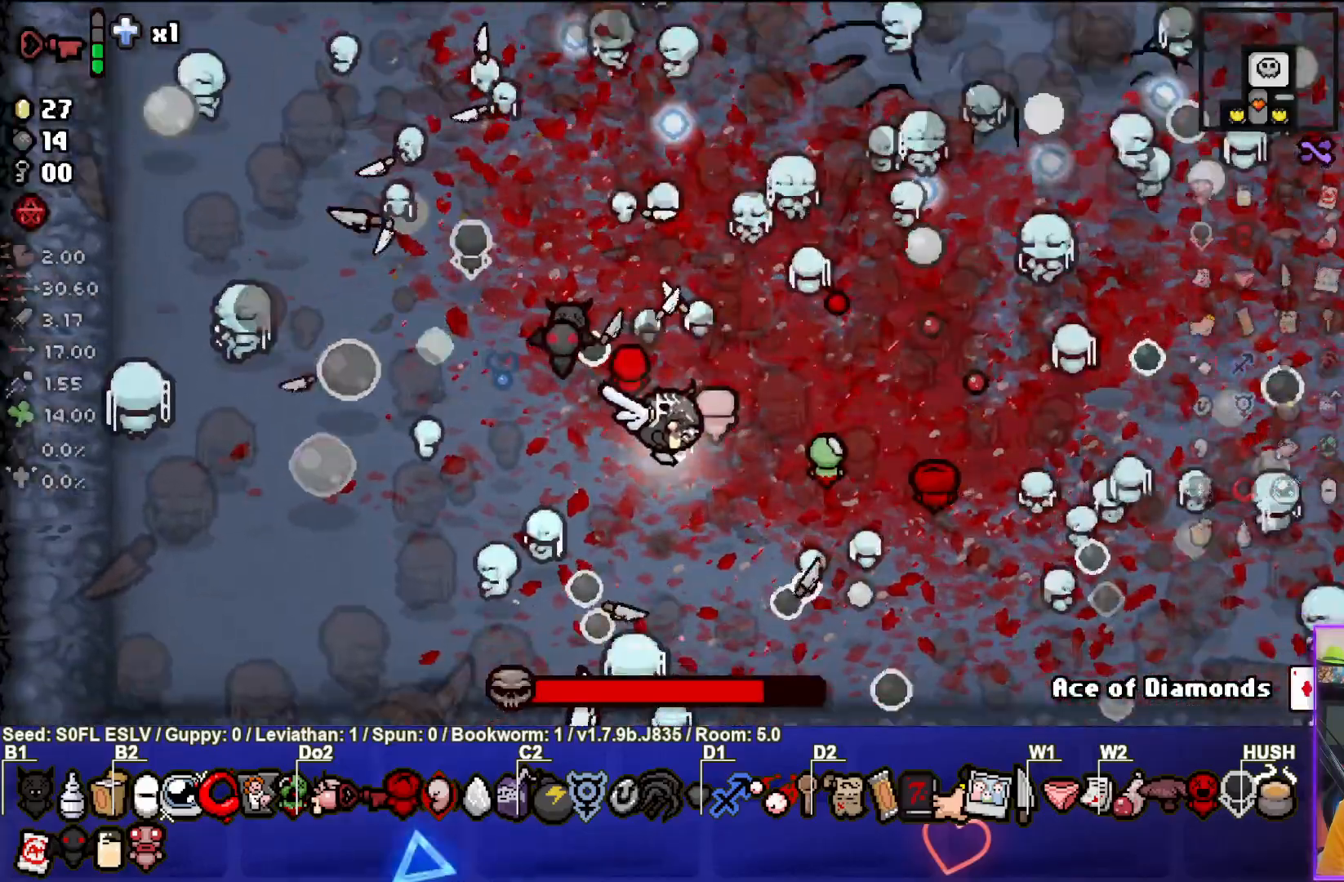
{"buttons": [], "left_stick": "center", "events": [[117, "left_stick", "center"], [283, "left_stick", "down-right"], [500, "left_stick", "center"]]}
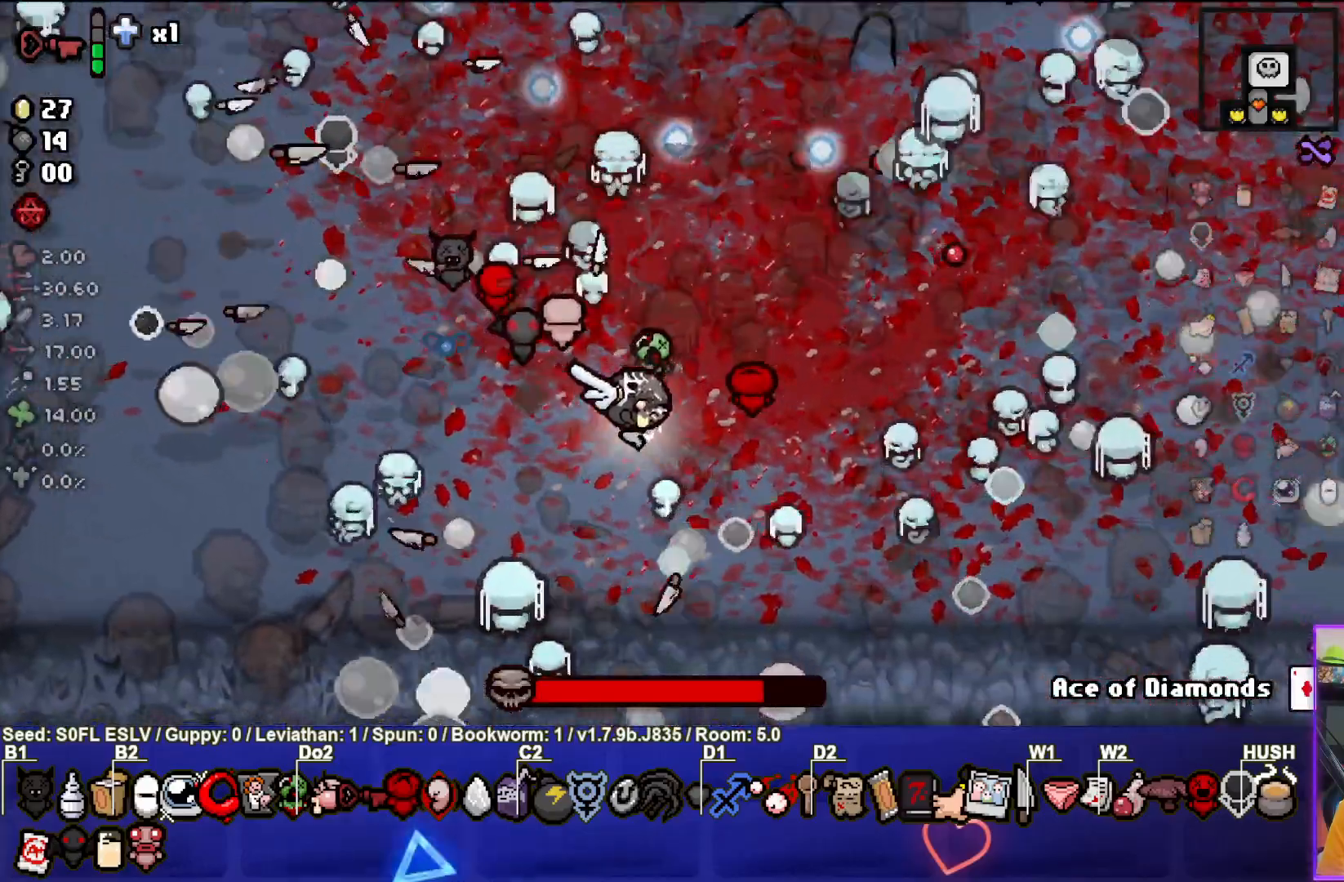
{"buttons": [], "left_stick": "center", "events": []}
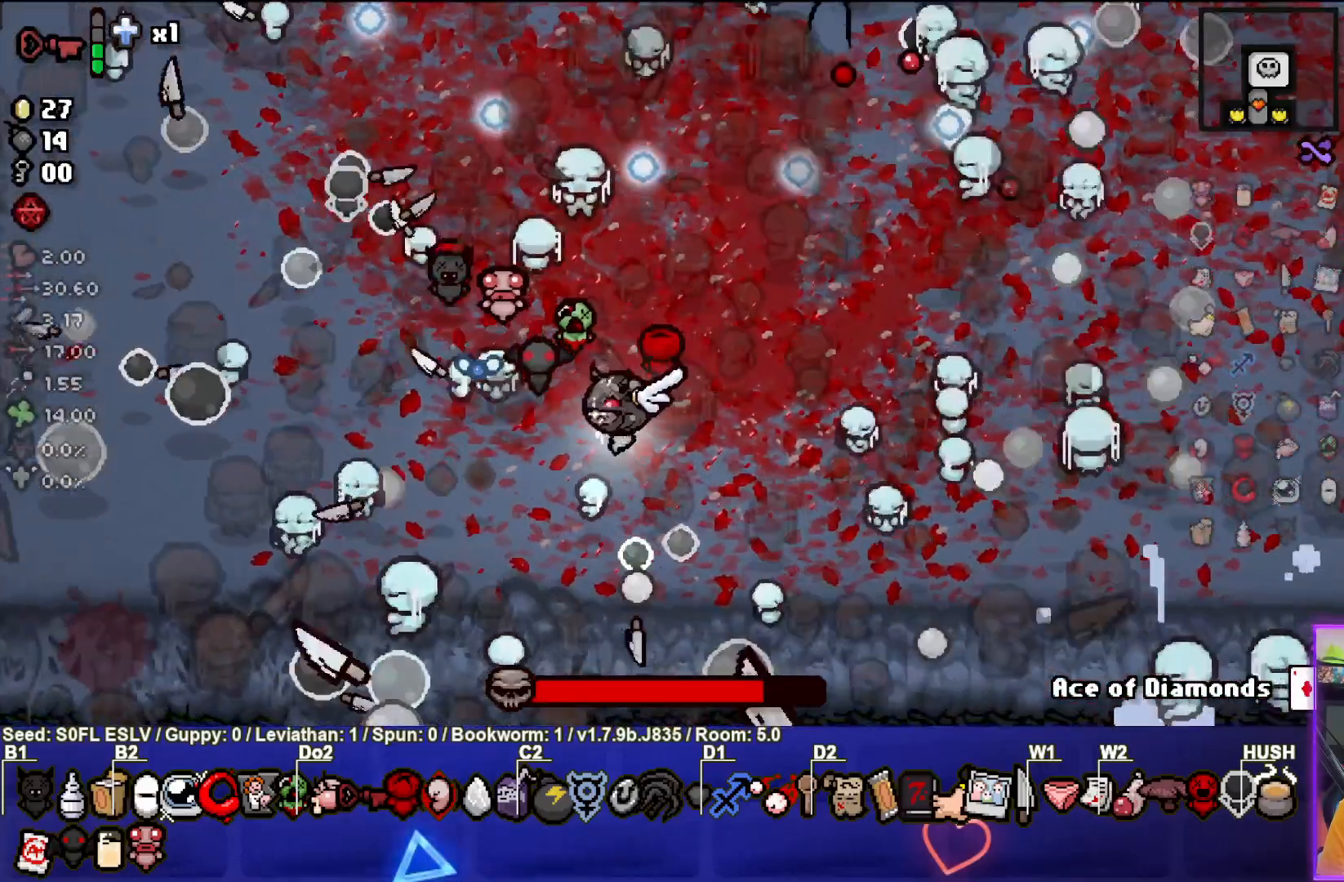
{"buttons": [], "left_stick": "up-left", "events": [[50, "left_stick", "up-left"]]}
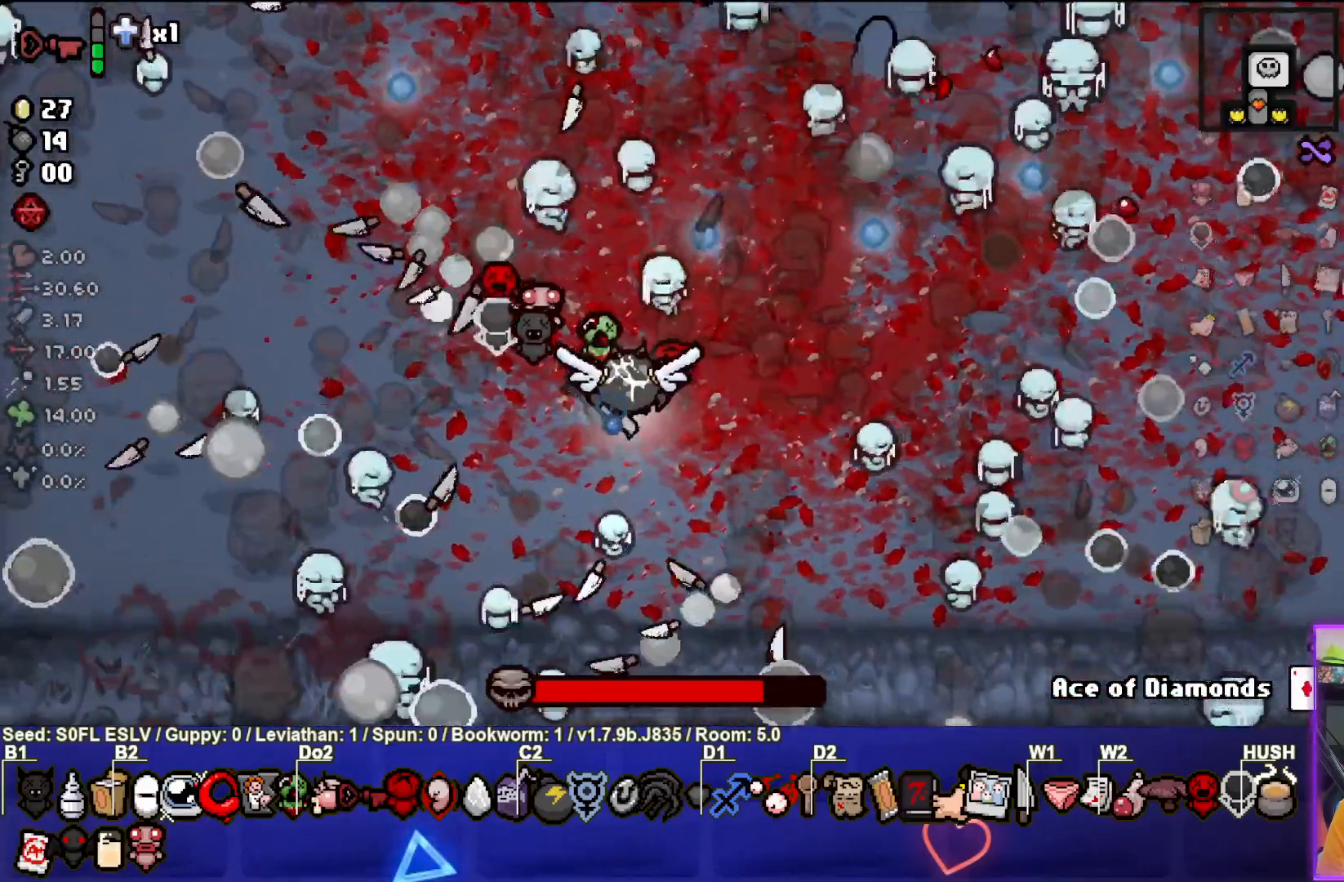
{"buttons": [], "left_stick": "up-left", "events": []}
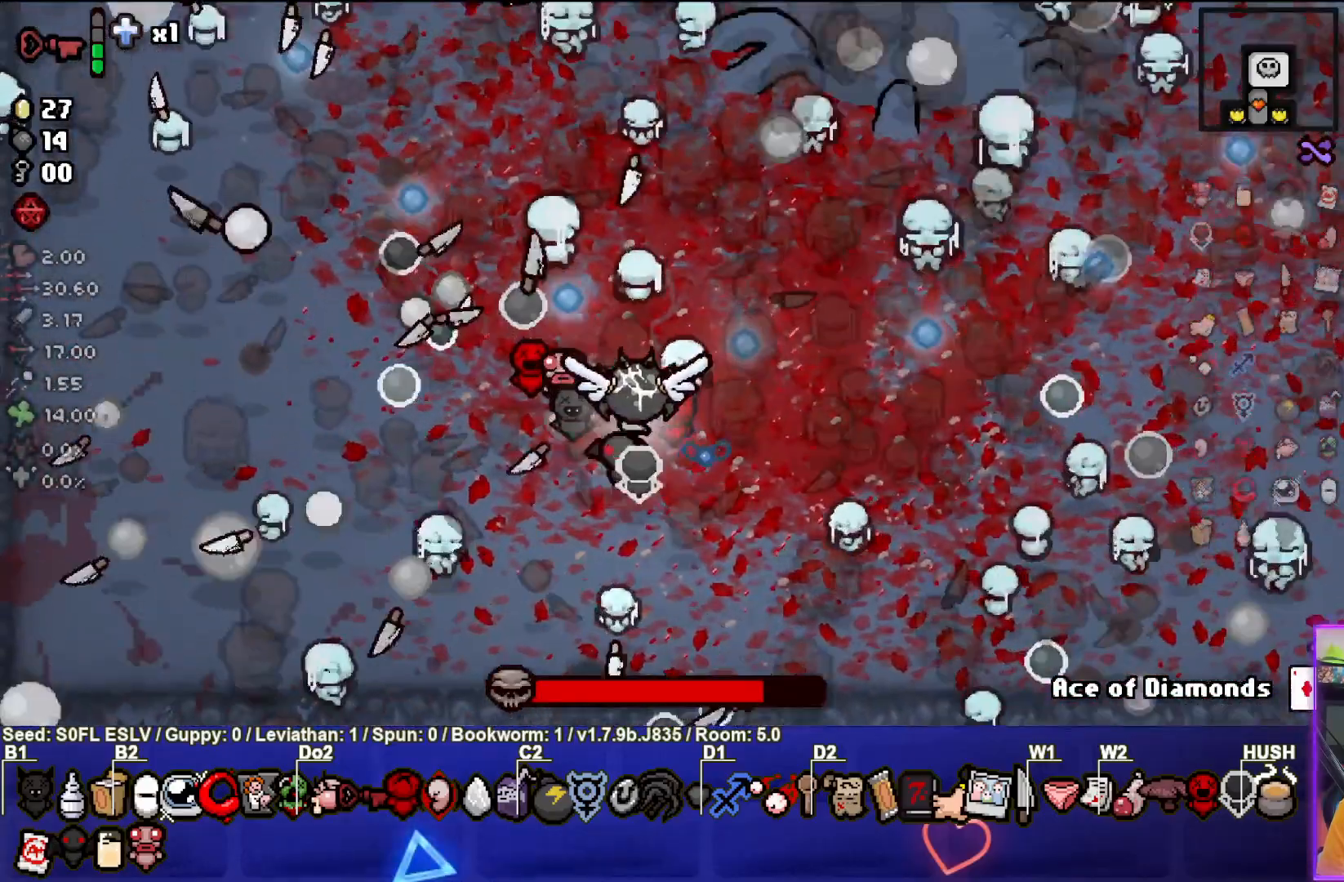
{"buttons": ["TRIANGLE"], "left_stick": "up-left", "events": [[83, "TRIANGLE", "down"], [300, "TRIANGLE", "up"], [500, "TRIANGLE", "down"]]}
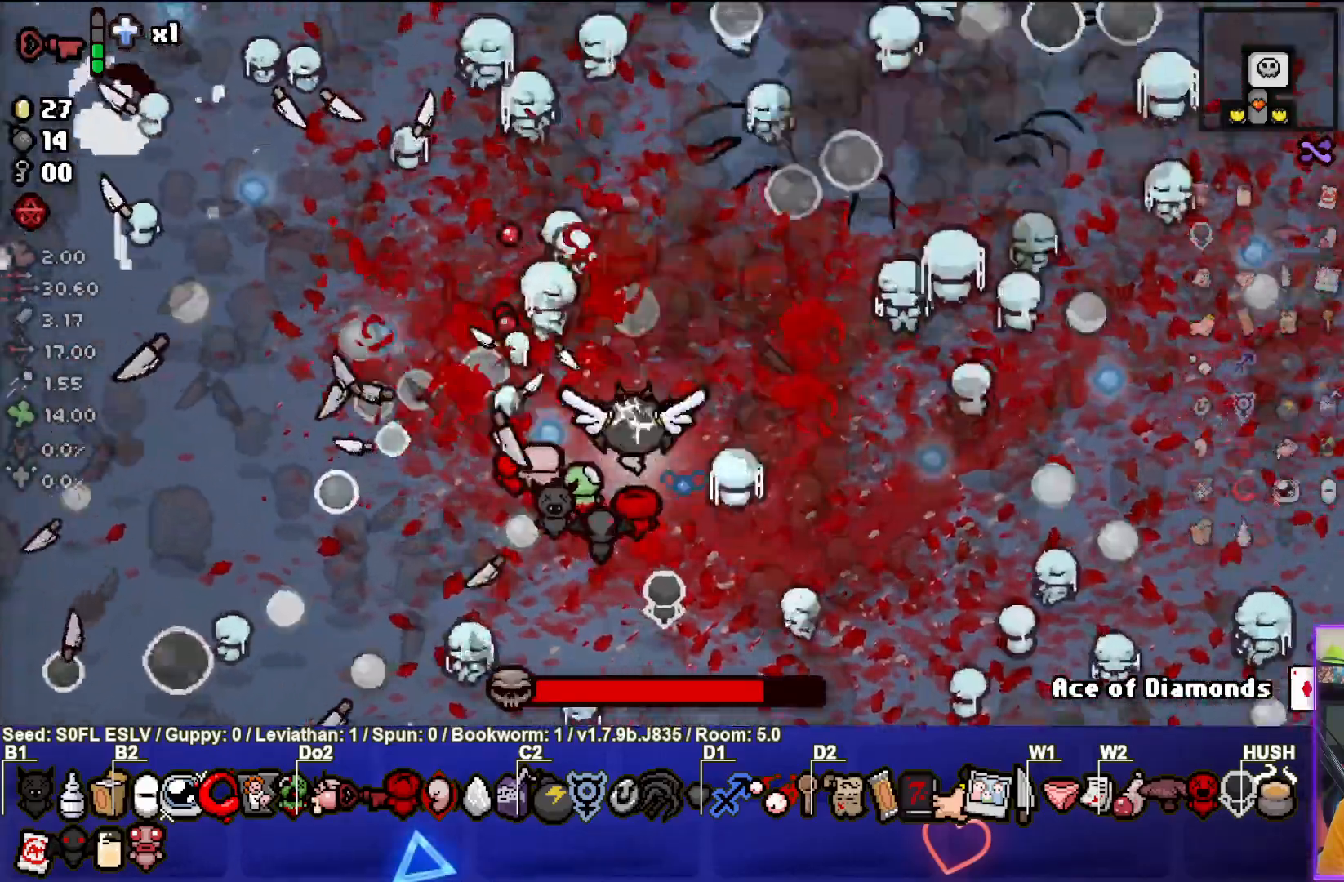
{"buttons": ["TRIANGLE"], "left_stick": "up-left", "events": [[217, "TRIANGLE", "up"], [483, "TRIANGLE", "down"]]}
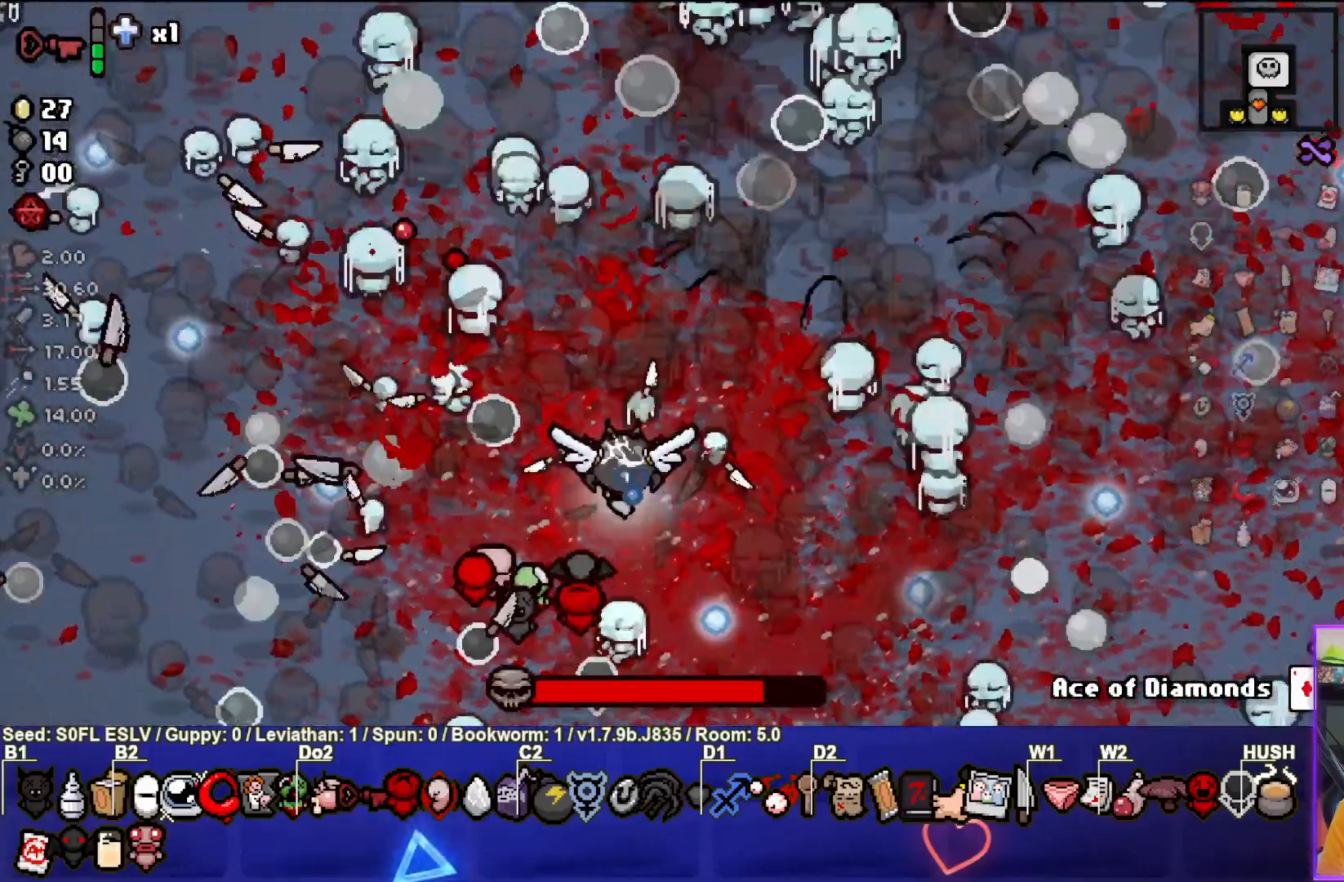
{"buttons": ["CIRCLE"], "left_stick": "up-left", "events": [[117, "TRIANGLE", "up"], [250, "CIRCLE", "down"]]}
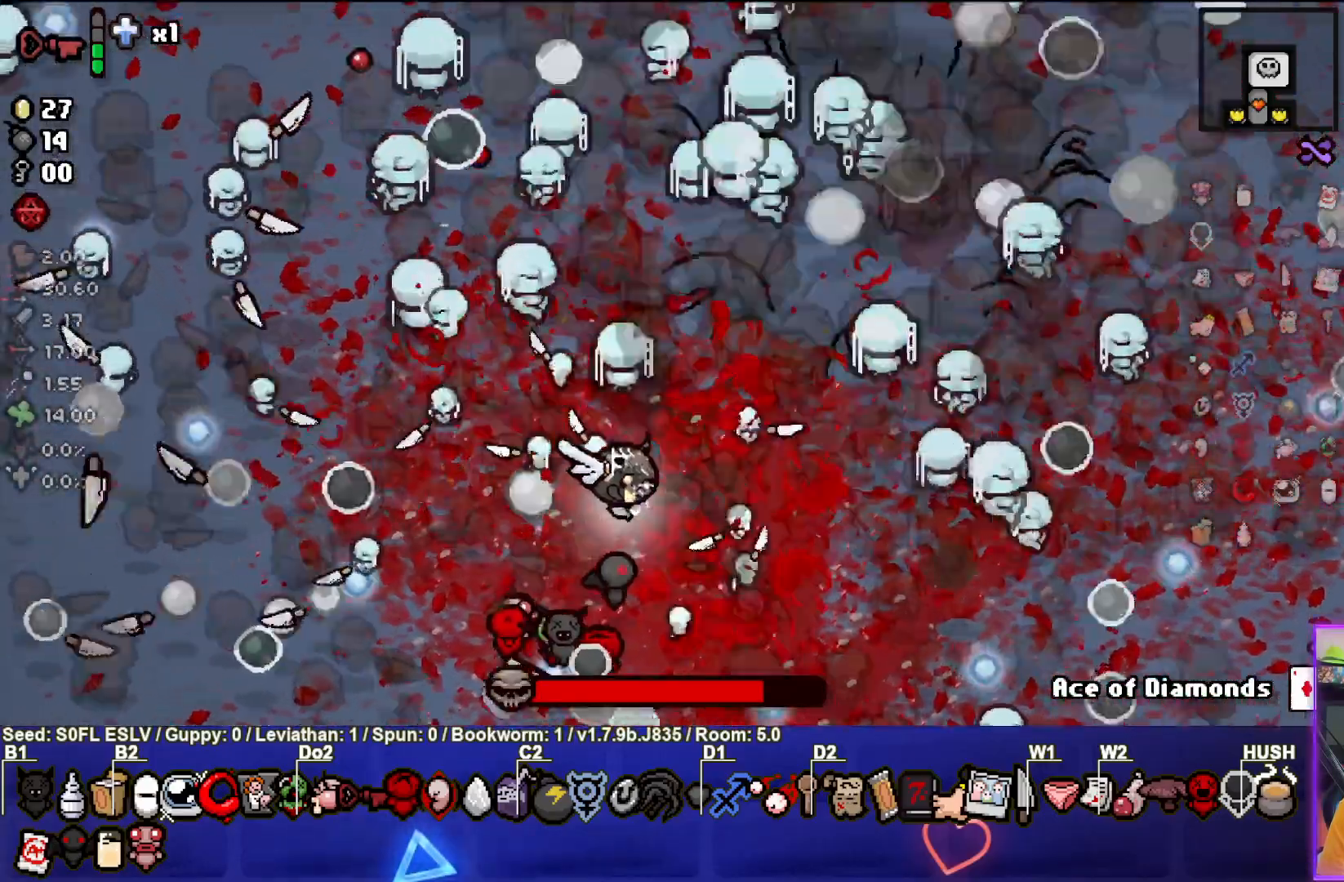
{"buttons": [], "left_stick": "up-left", "events": [[17, "CIRCLE", "up"], [233, "CIRCLE", "down"], [500, "CIRCLE", "up"]]}
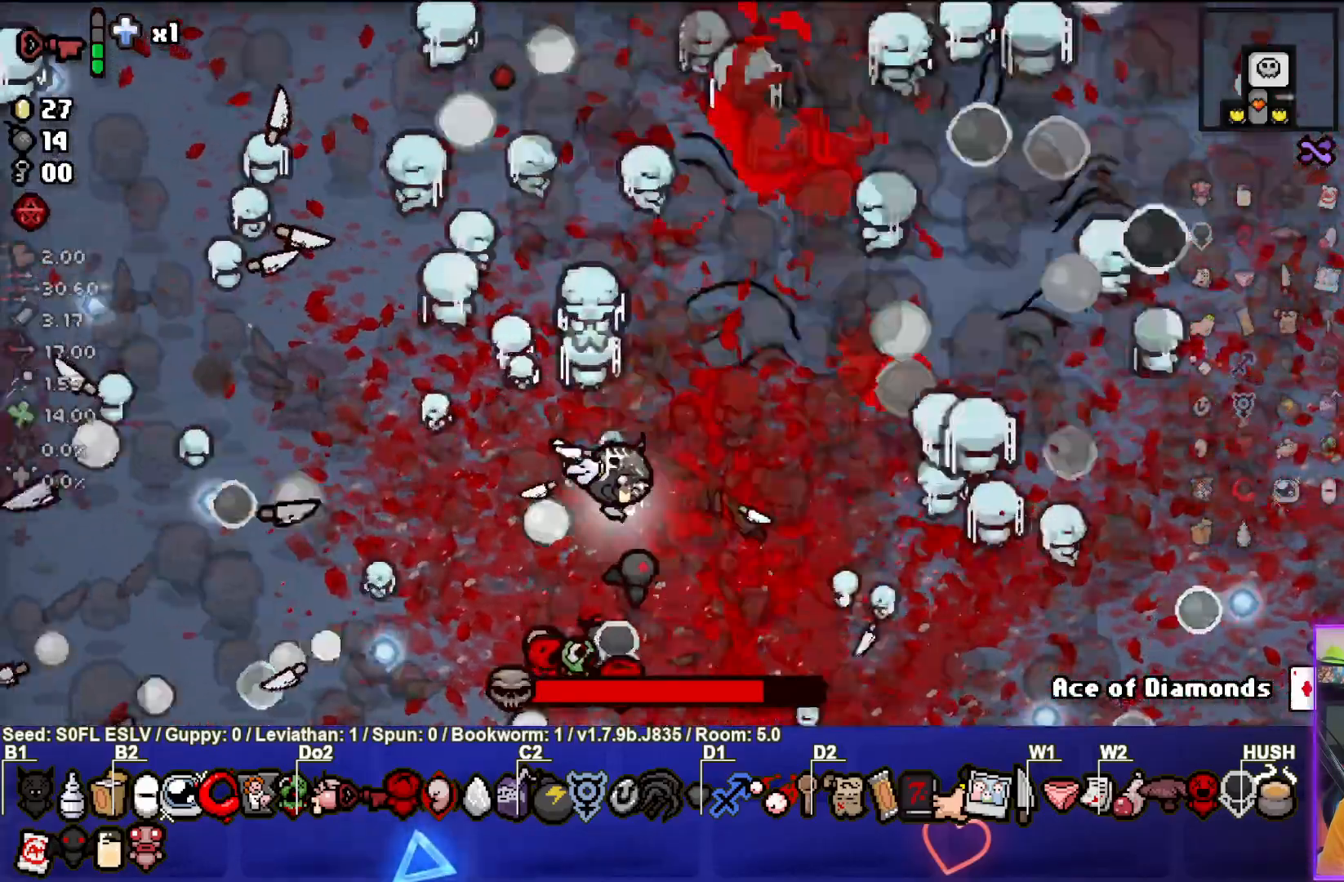
{"buttons": ["CIRCLE"], "left_stick": "left", "events": [[267, "CIRCLE", "down"], [500, "left_stick", "left"]]}
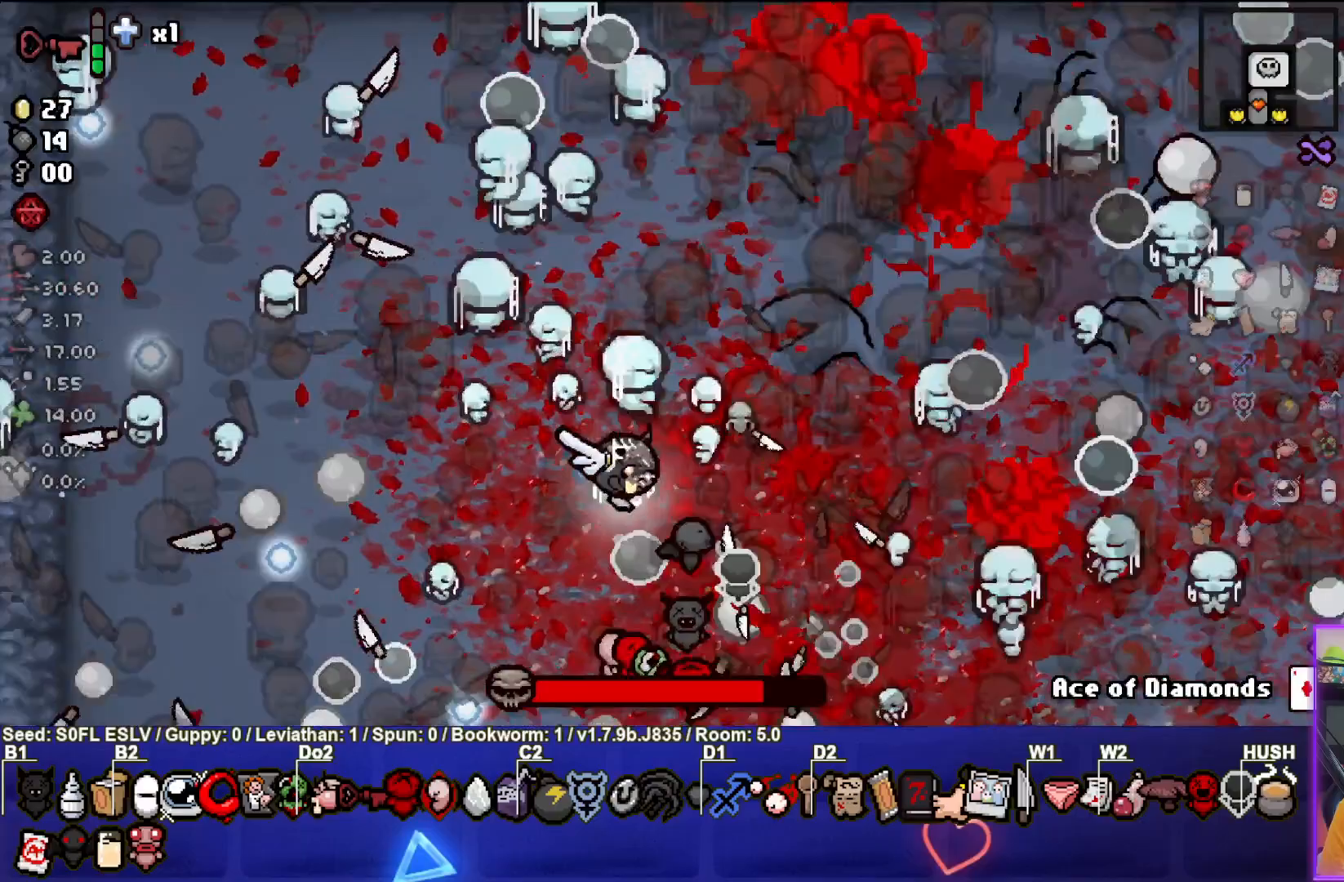
{"buttons": ["CIRCLE"], "left_stick": "left", "events": [[117, "CIRCLE", "up"], [317, "CIRCLE", "down"]]}
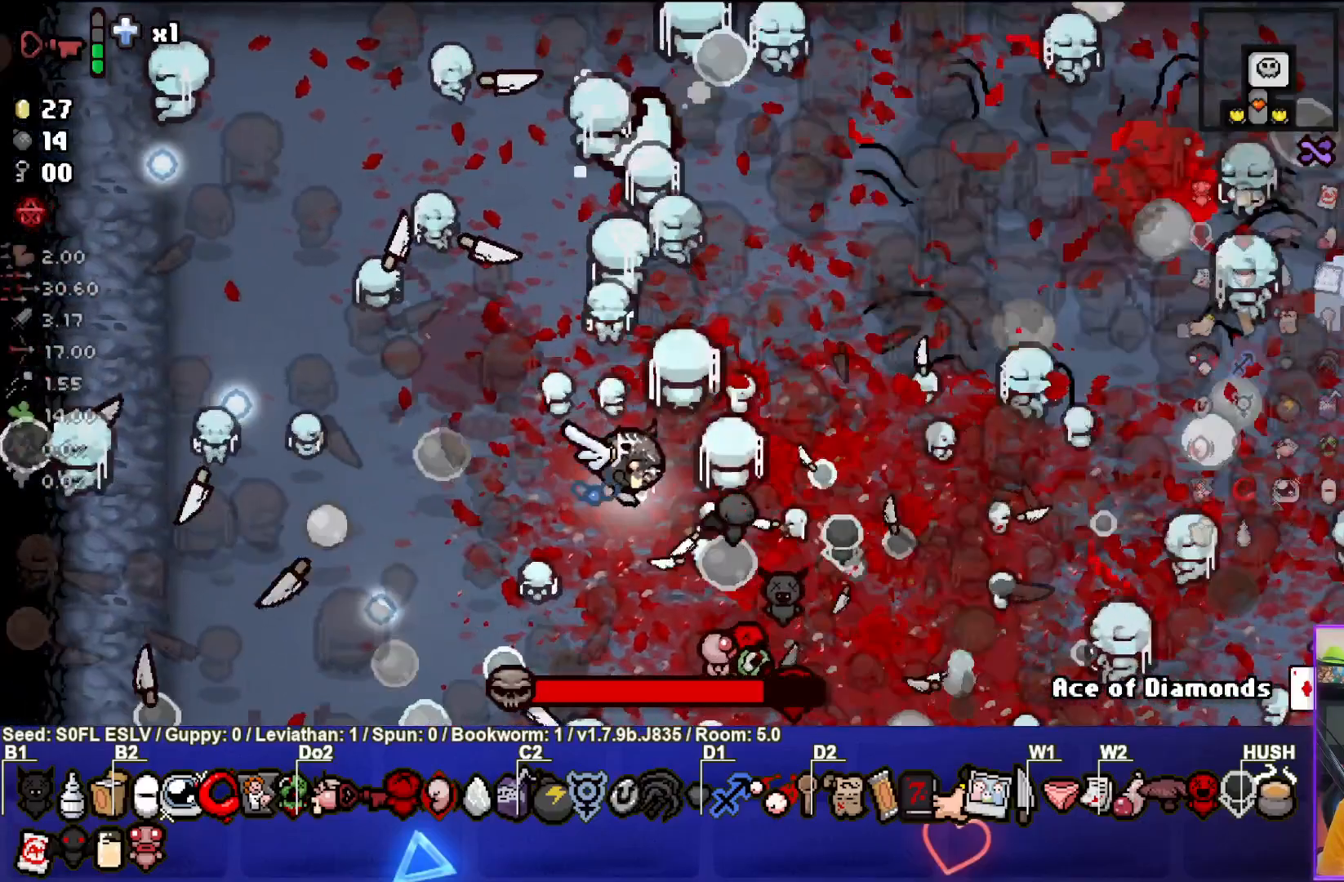
{"buttons": ["CIRCLE"], "left_stick": "left", "events": [[117, "CIRCLE", "up"], [350, "CIRCLE", "down"]]}
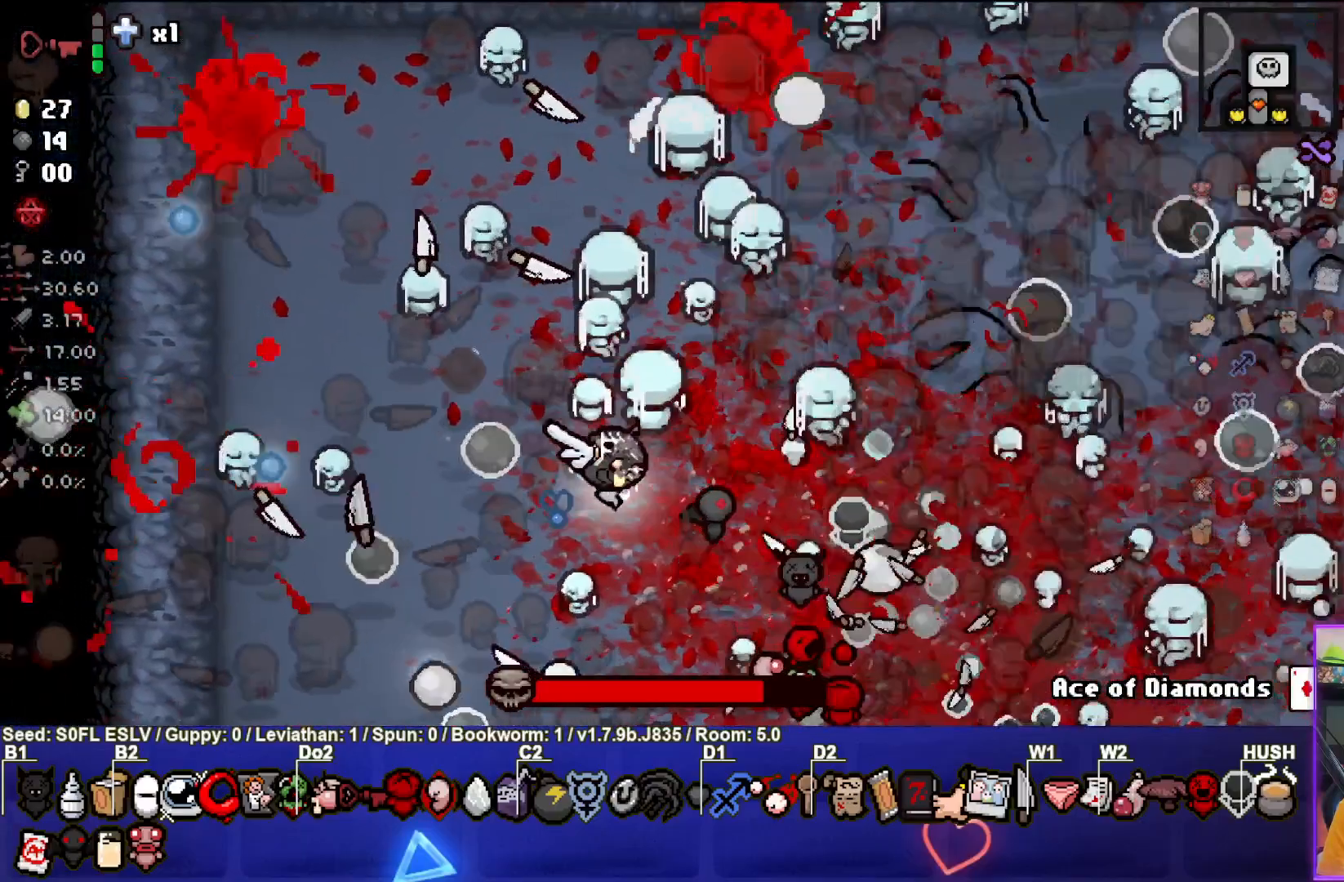
{"buttons": ["CIRCLE"], "left_stick": "left", "events": [[200, "CIRCLE", "up"], [350, "CIRCLE", "down"]]}
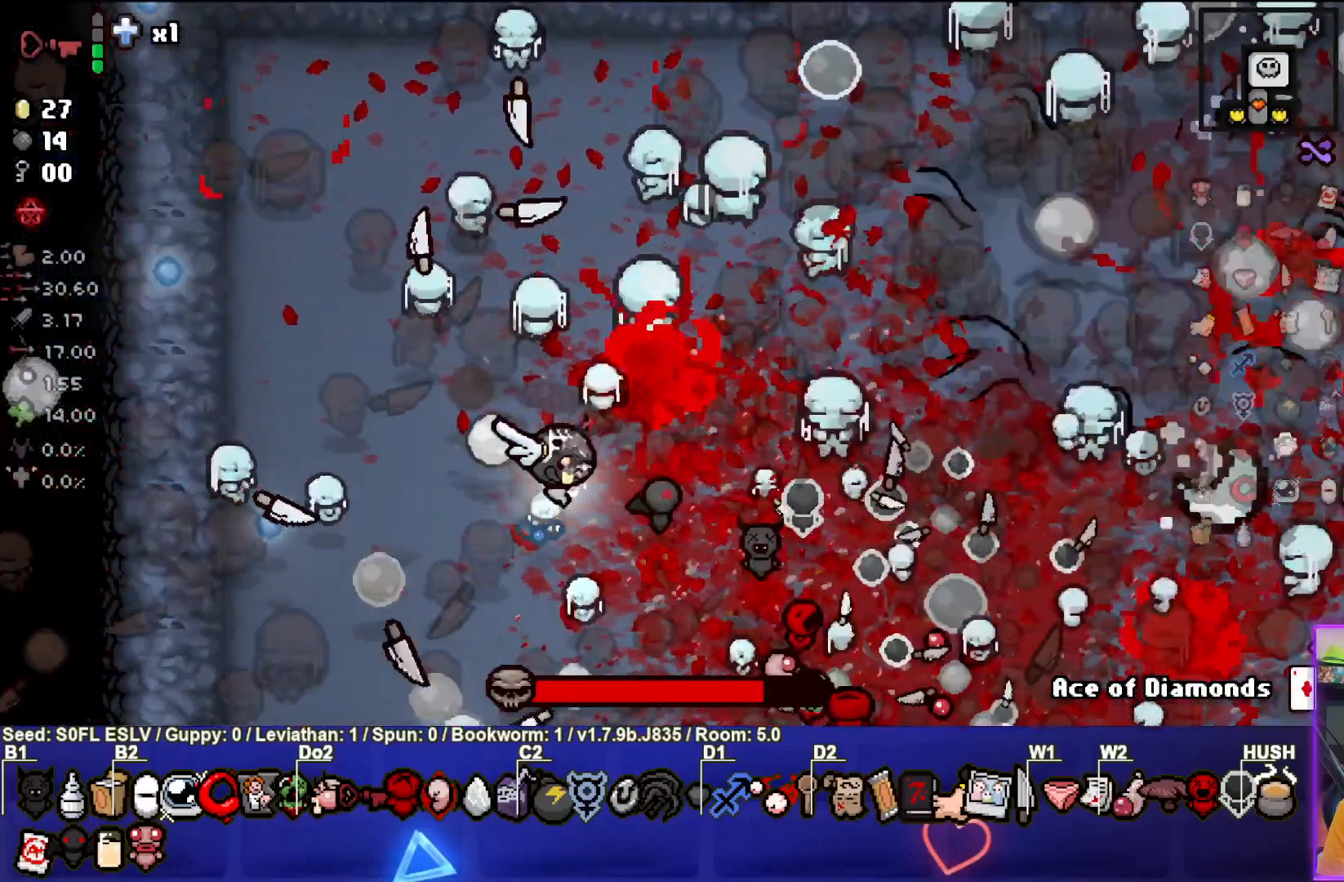
{"buttons": ["CIRCLE"], "left_stick": "up-left", "events": [[150, "CIRCLE", "up"], [150, "left_stick", "up-left"], [283, "CIRCLE", "down"]]}
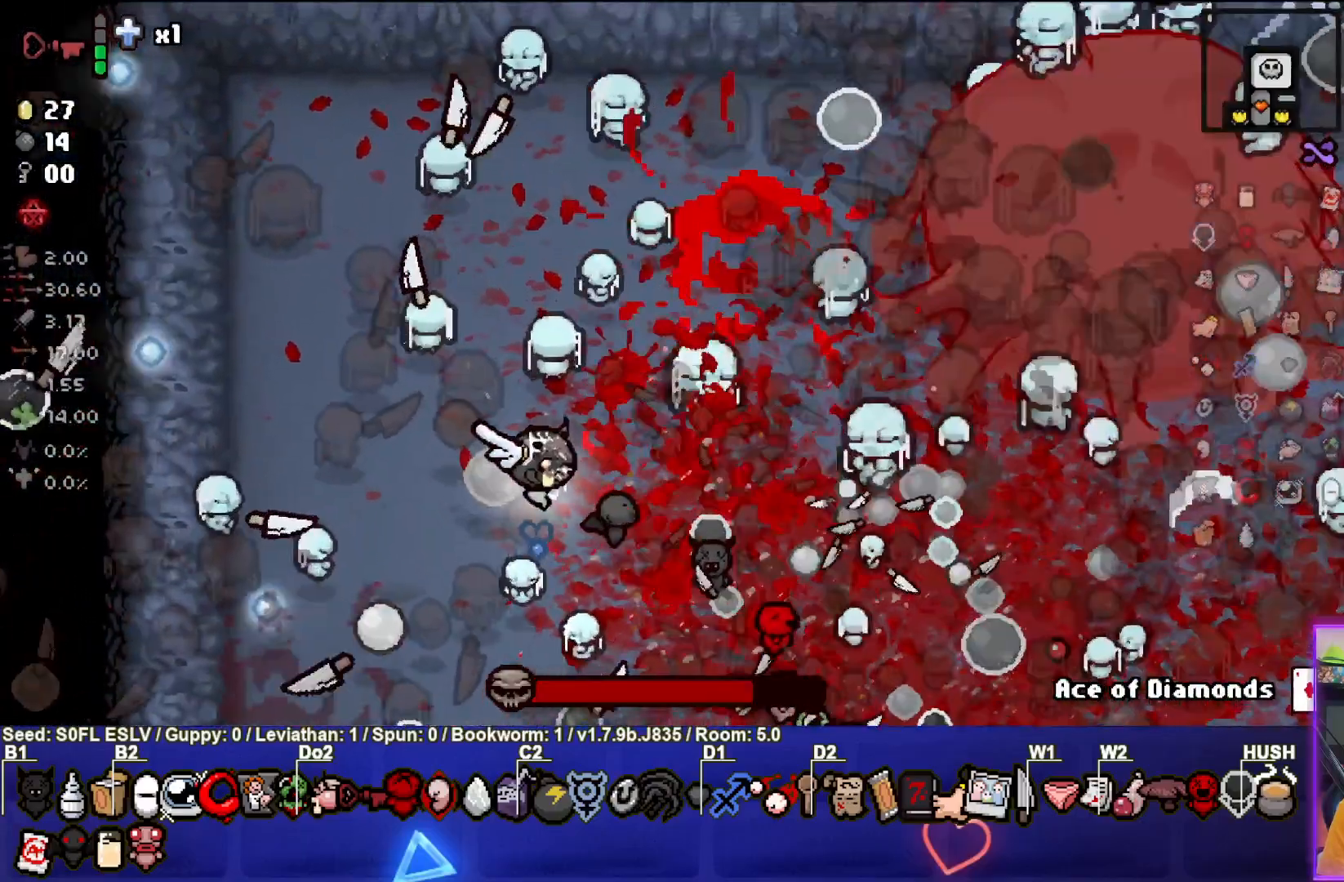
{"buttons": ["CIRCLE"], "left_stick": "up-left", "events": [[67, "CIRCLE", "up"], [250, "CIRCLE", "down"]]}